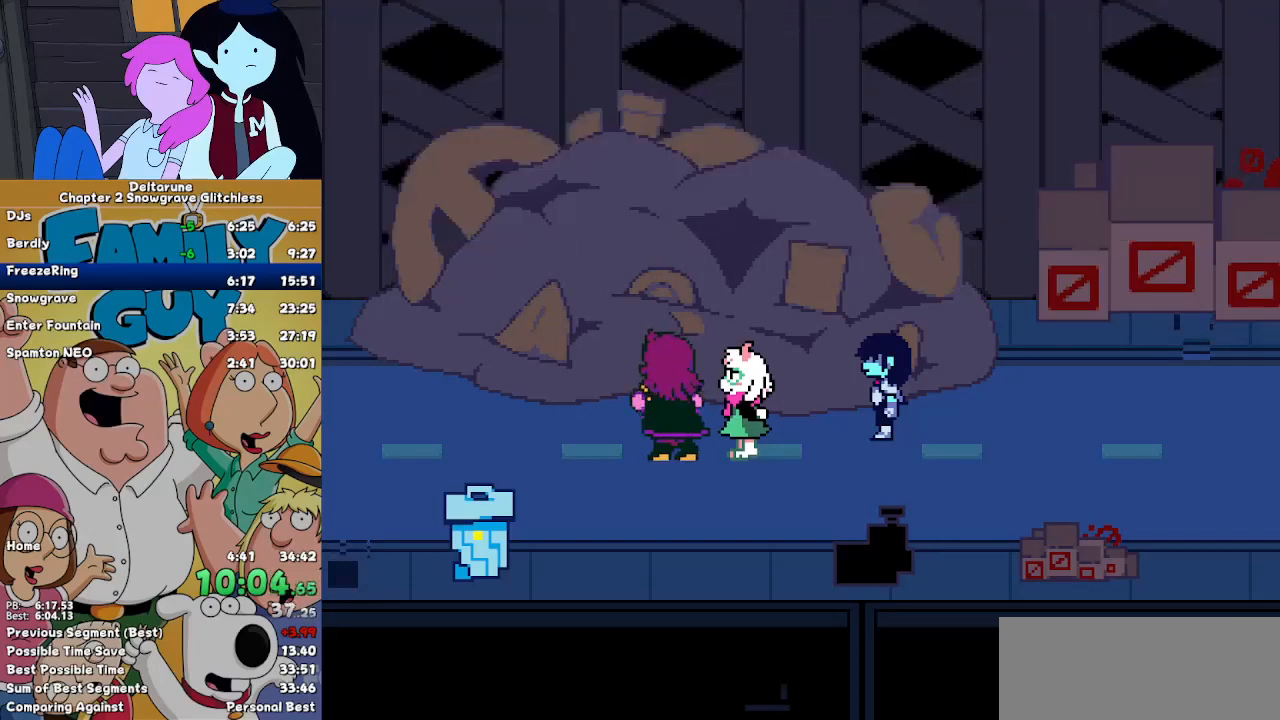
Gameplay with keyboard; each line is a JSON object with the keys held at the frame after it. "events" lists presses ("down") and releases ("up") of "c", "down", "left", "return", "right", "up", "x" and "z" between this image and that frame as [ms after this image, input, new state], when the widget could be followed in between. No other keys are recorded. Mouse input is not recorded. Not read: ctrl shift.
{"keys": ["right"], "events": [[200, "right", "down"]]}
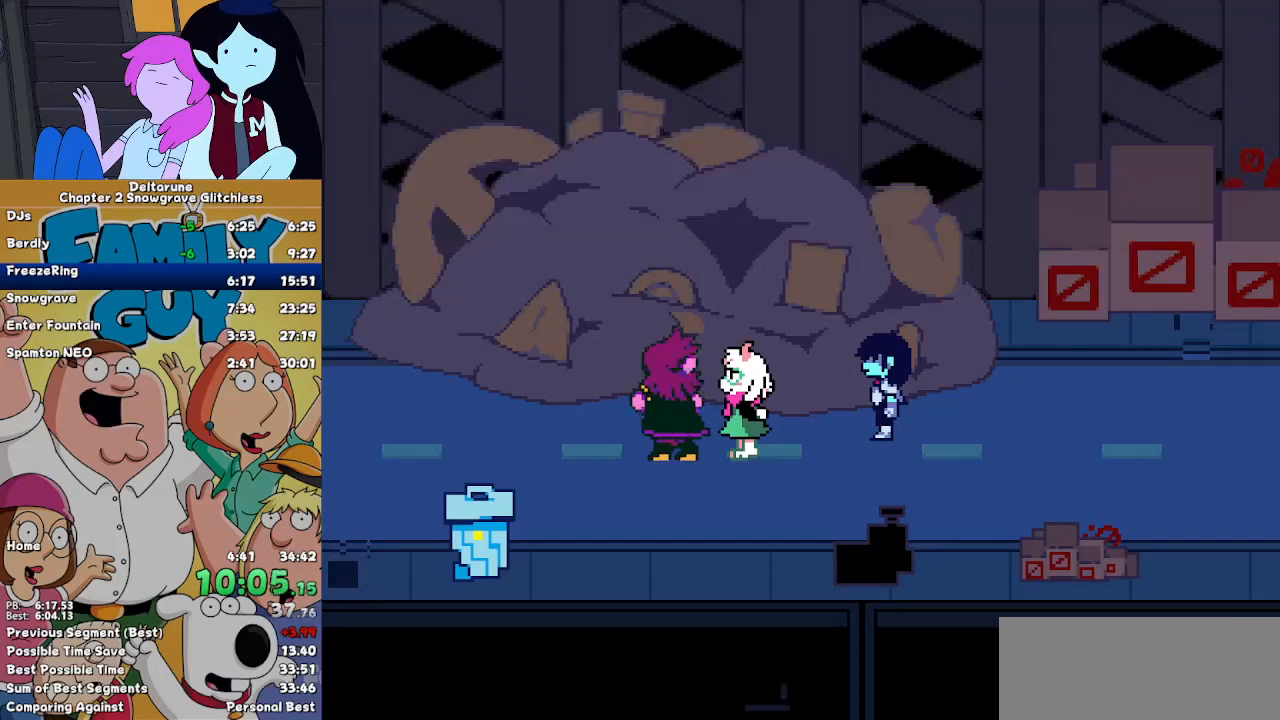
{"keys": ["right"], "events": []}
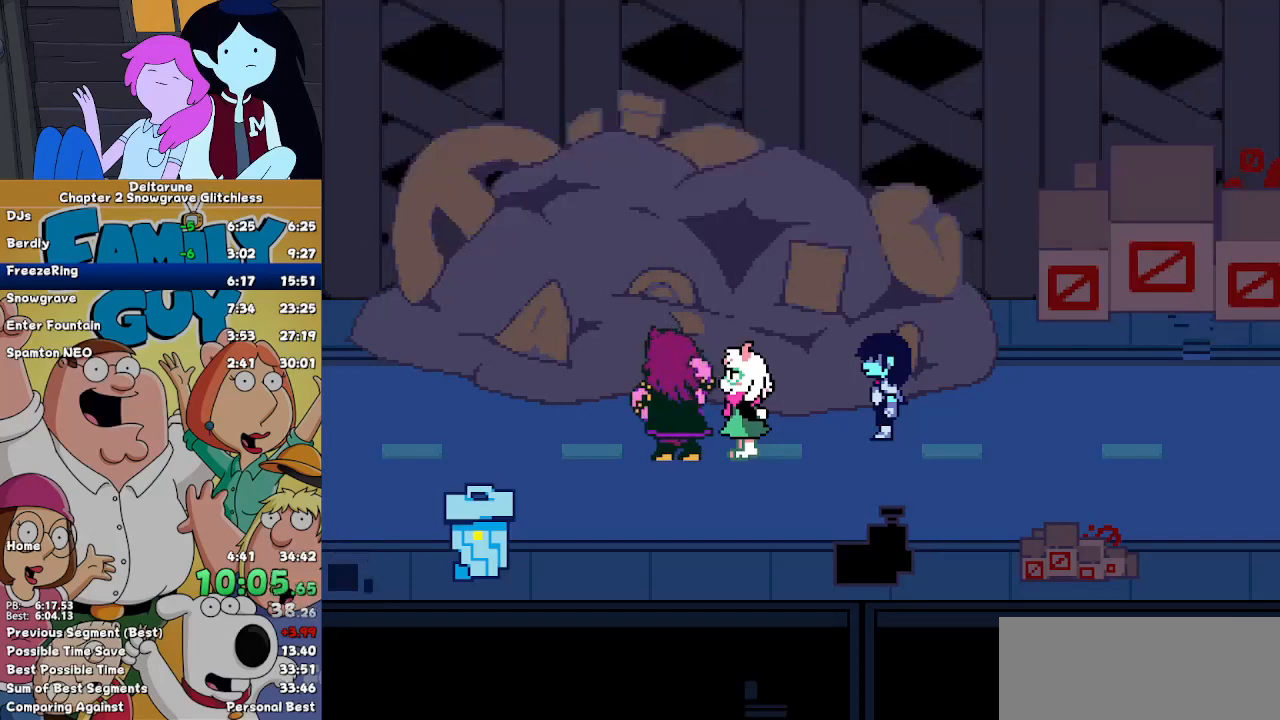
{"keys": ["right"], "events": []}
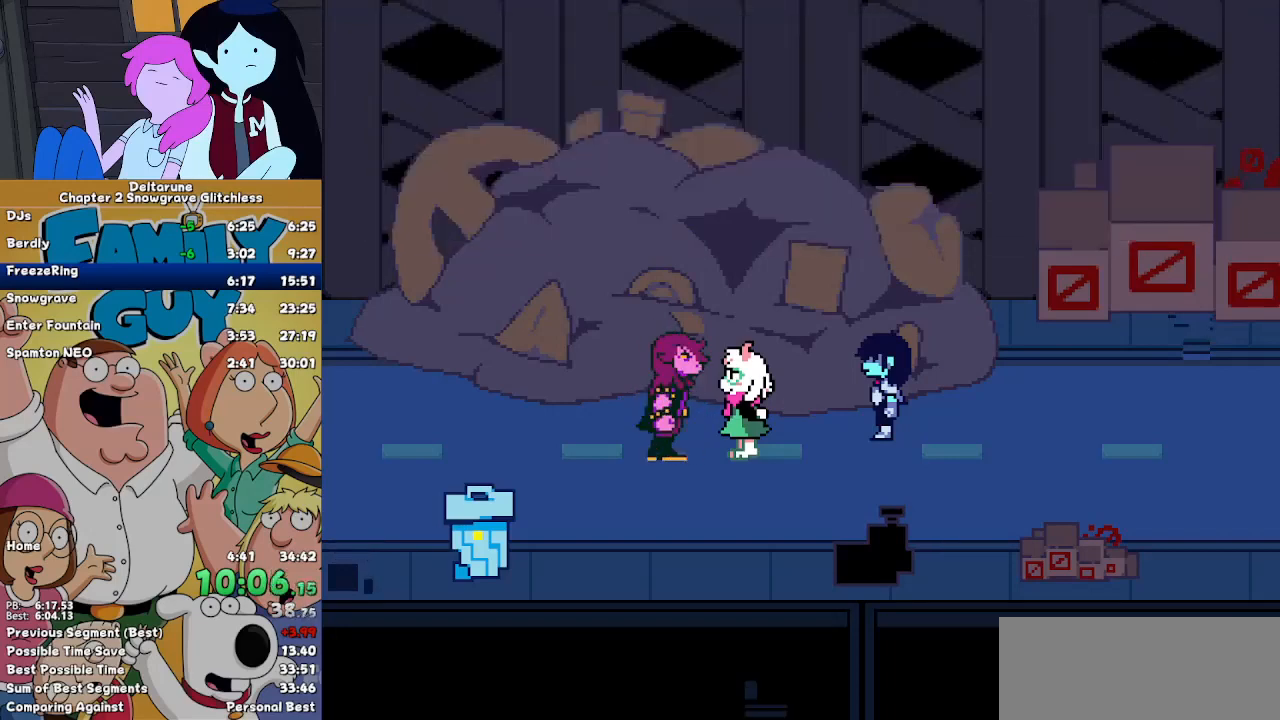
{"keys": ["right"], "events": []}
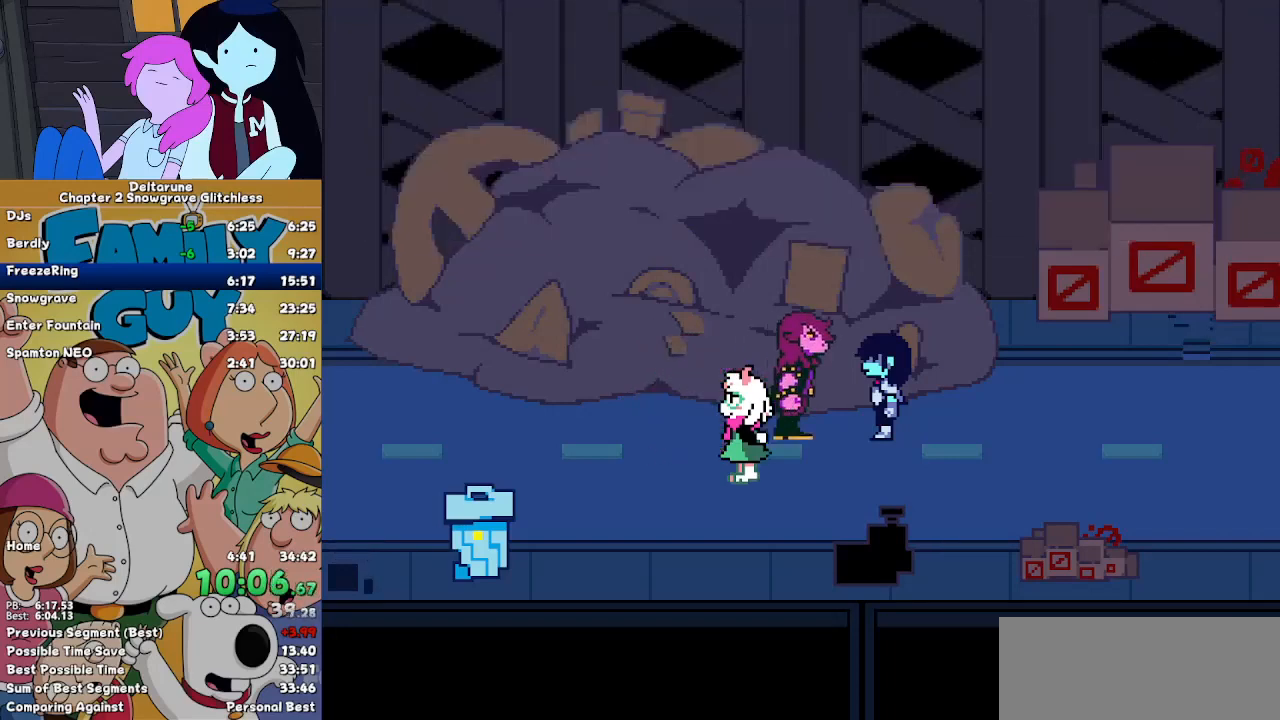
{"keys": ["right"], "events": []}
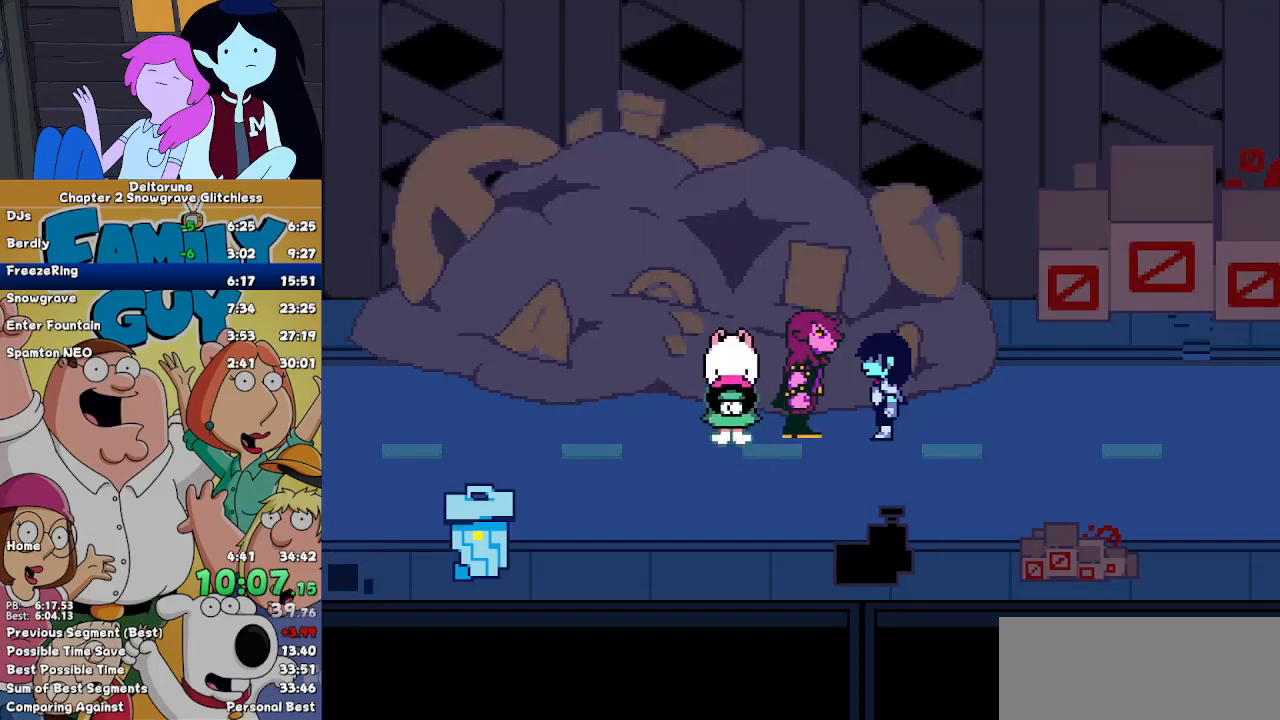
{"keys": ["right"], "events": []}
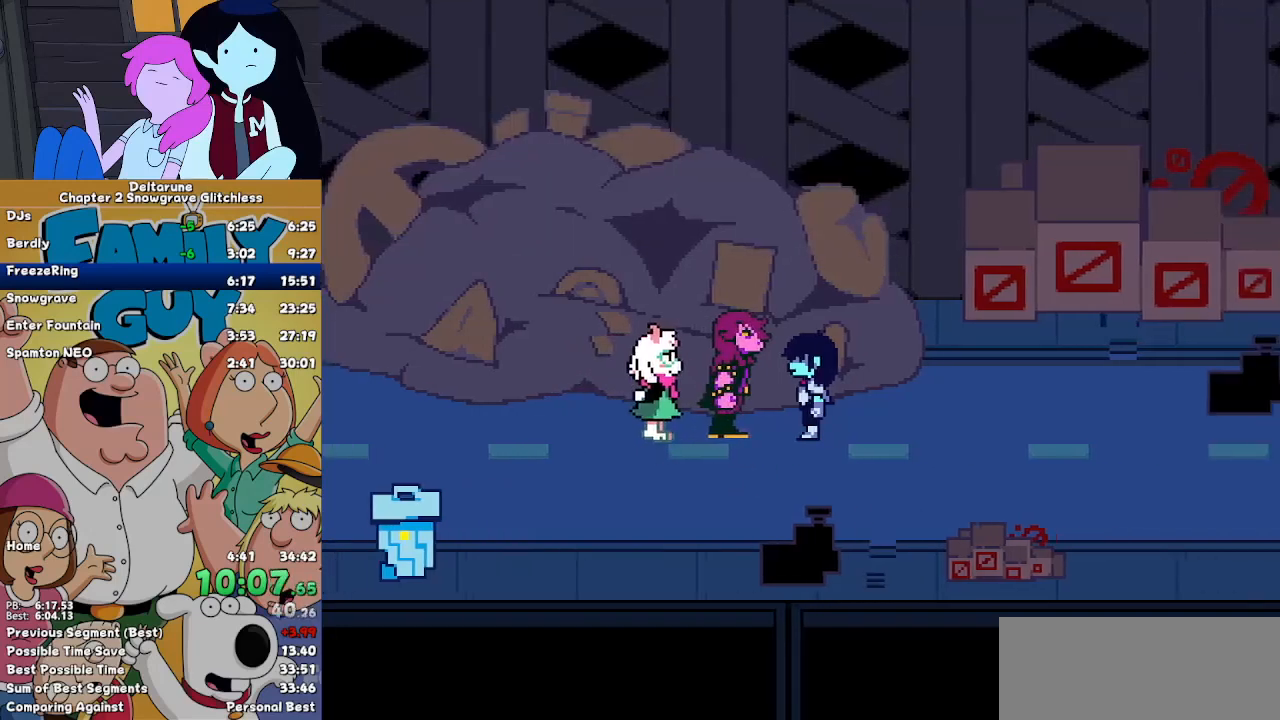
{"keys": ["down", "right"], "events": [[433, "down", "down"]]}
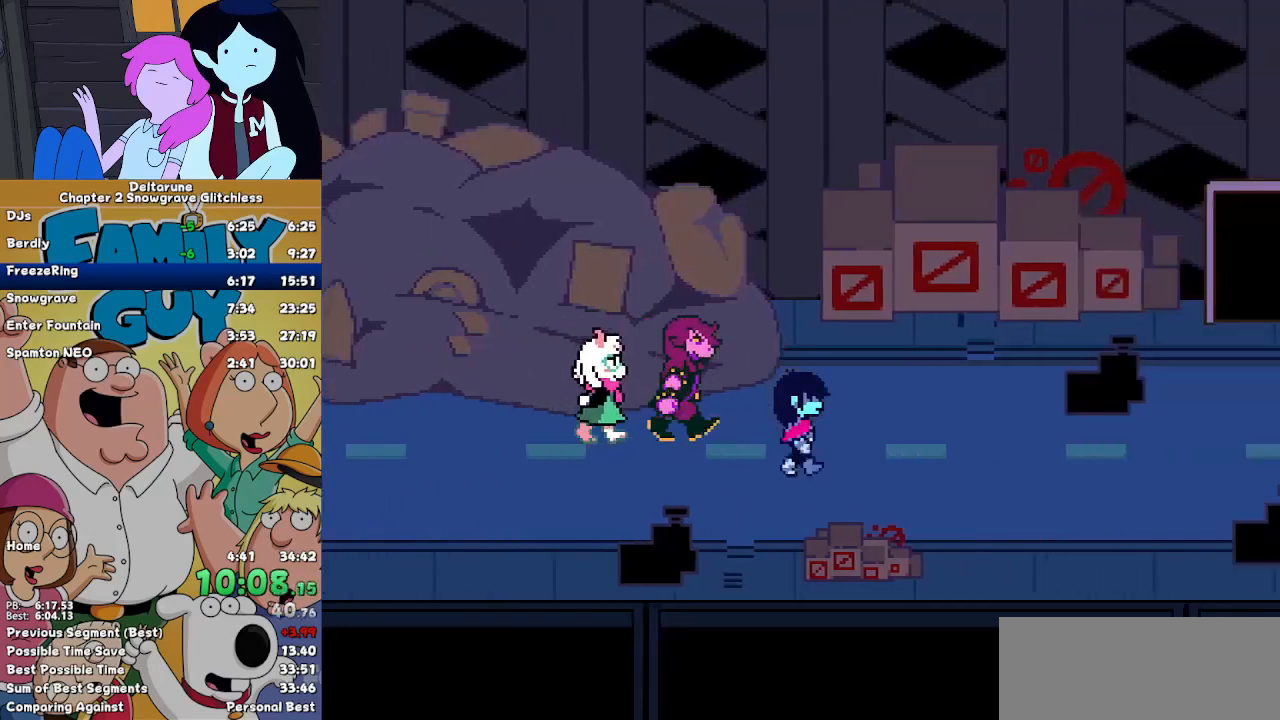
{"keys": ["right"], "events": [[33, "down", "up"]]}
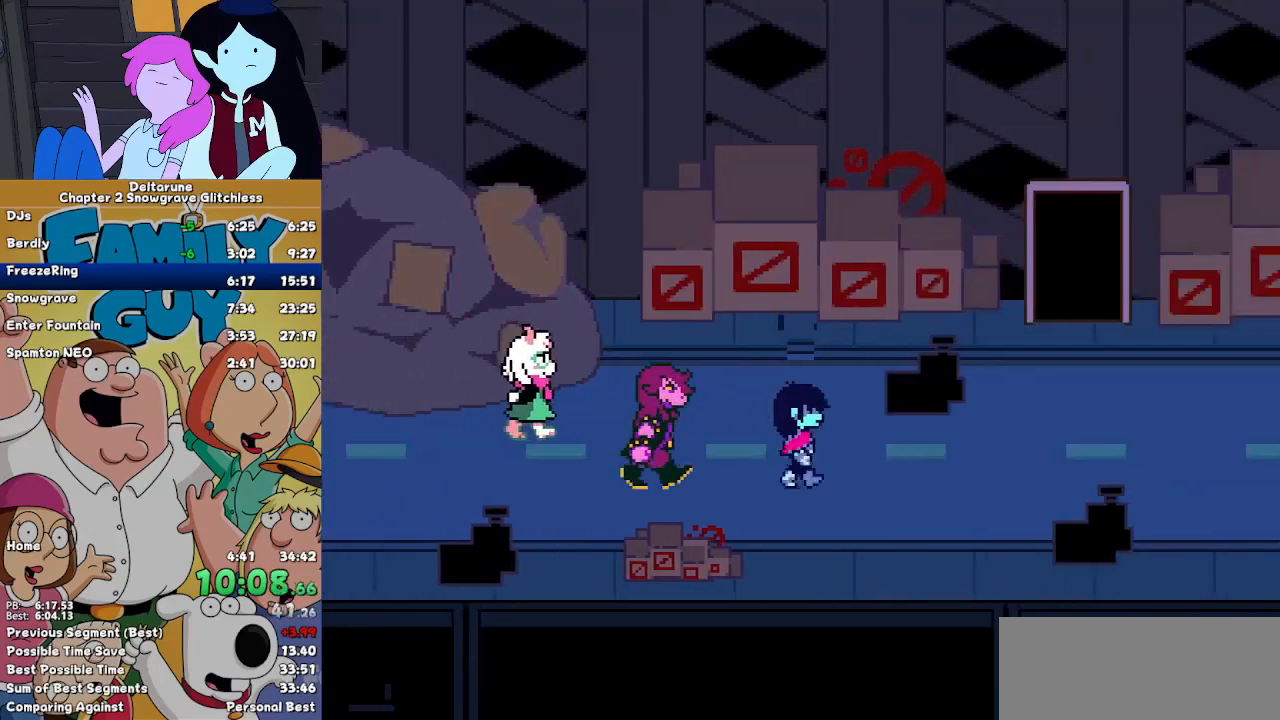
{"keys": ["right"], "events": []}
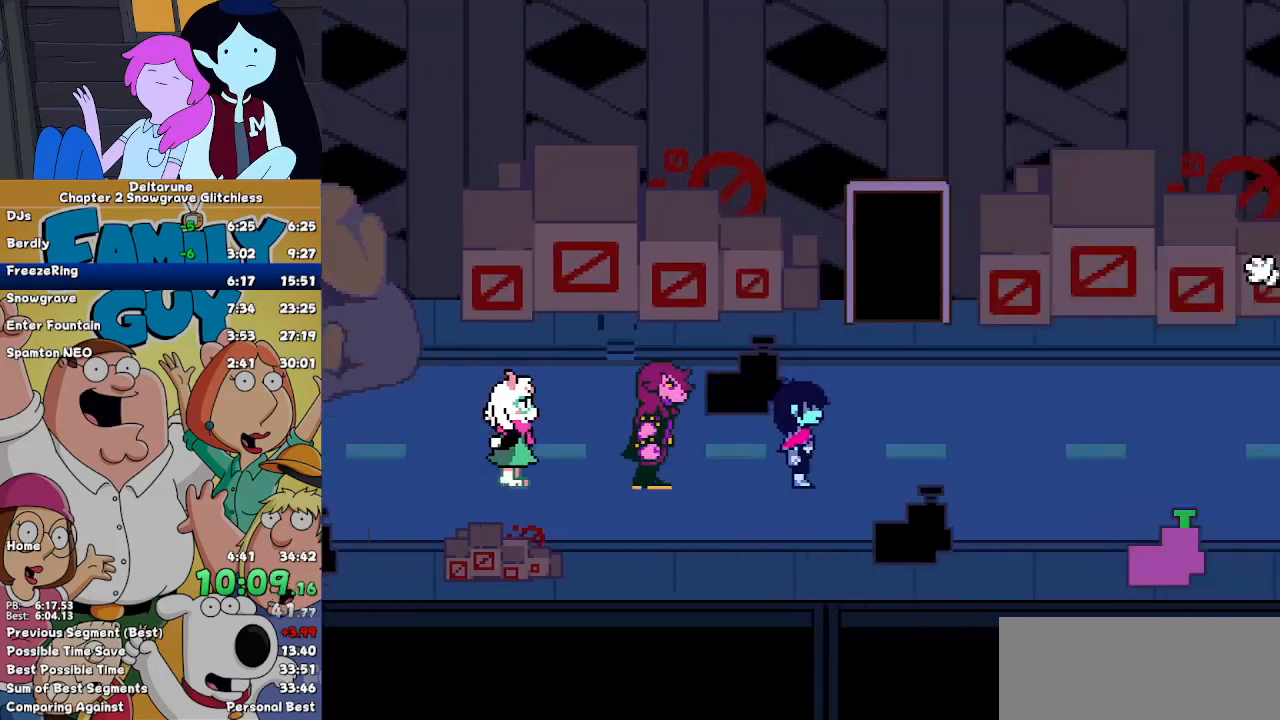
{"keys": ["right"], "events": []}
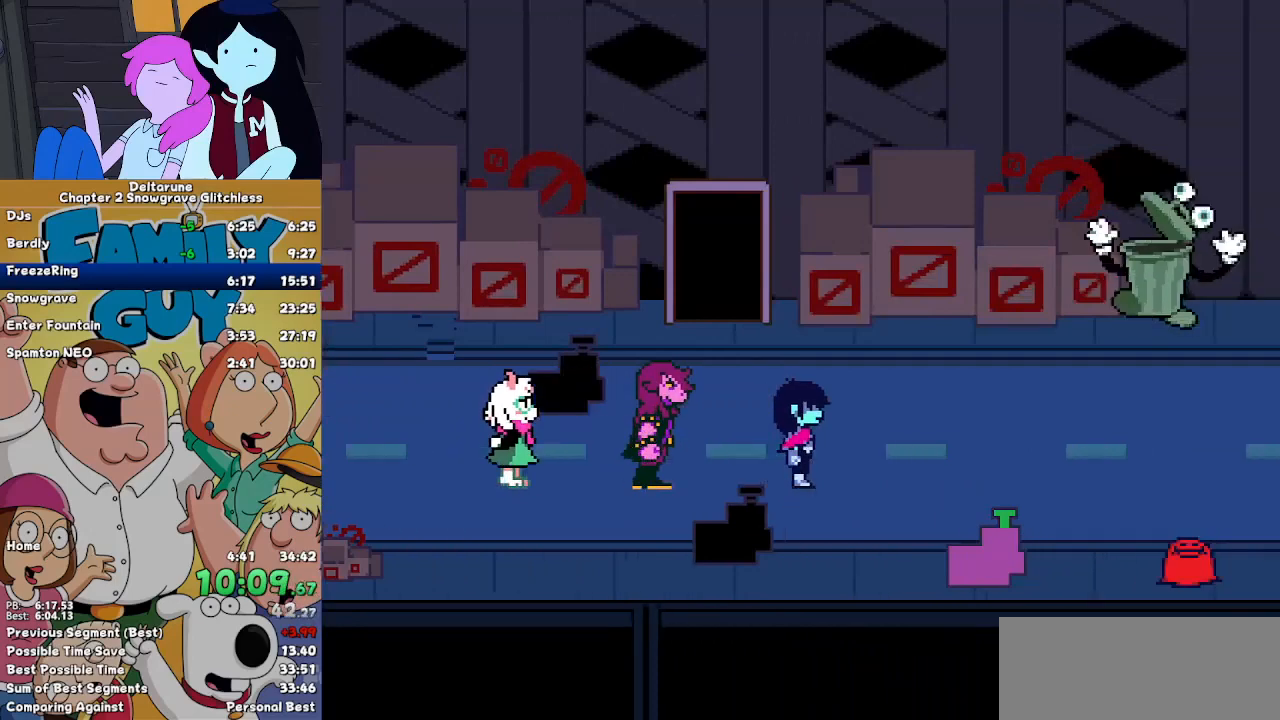
{"keys": ["right"], "events": []}
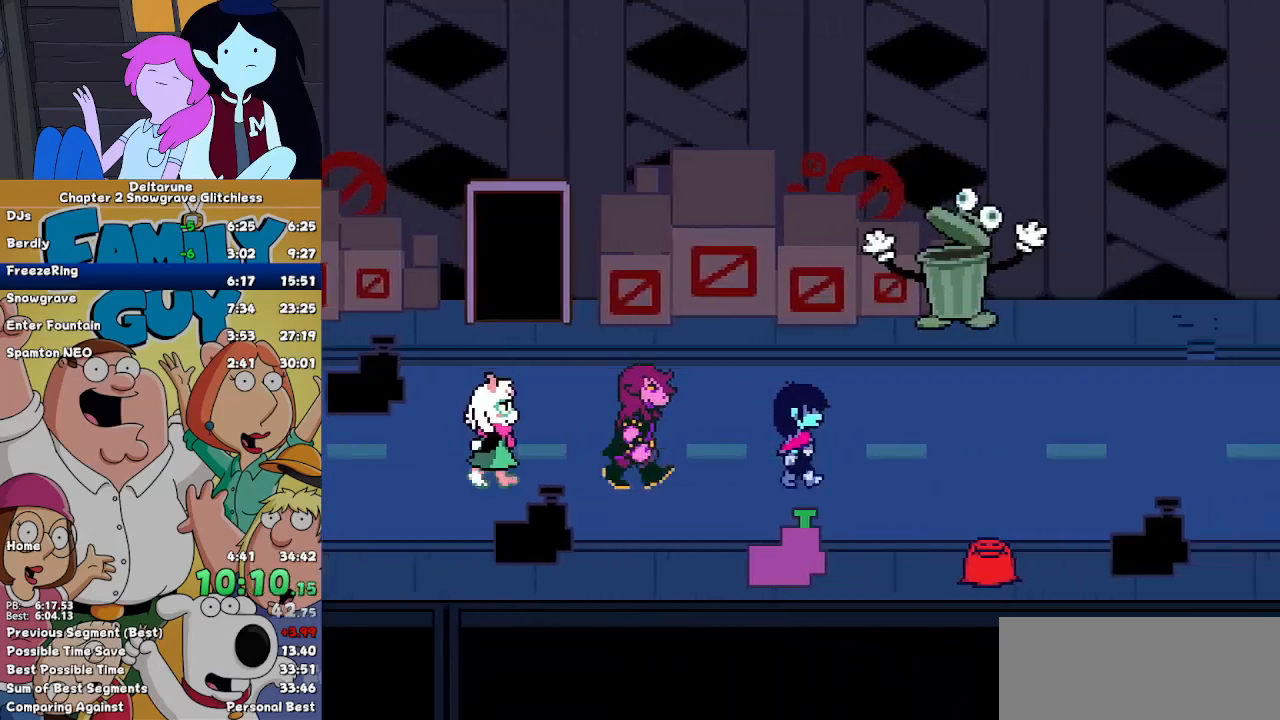
{"keys": ["right"], "events": []}
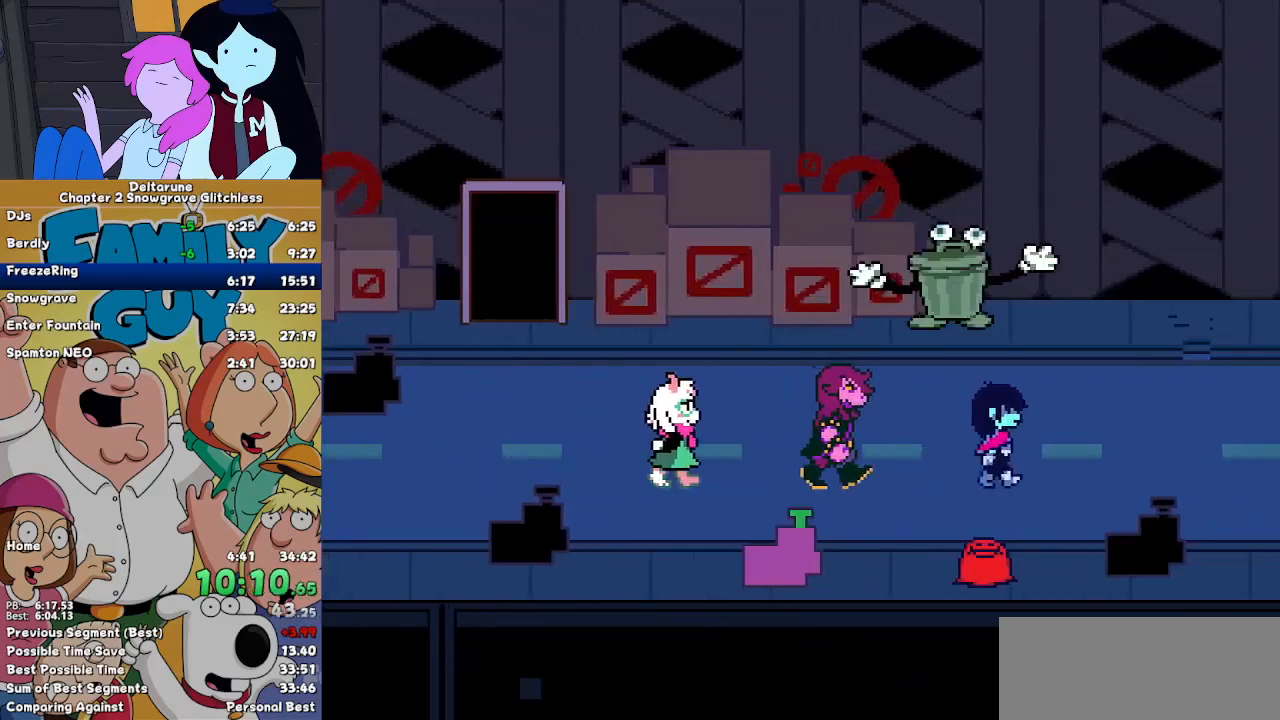
{"keys": ["right"], "events": []}
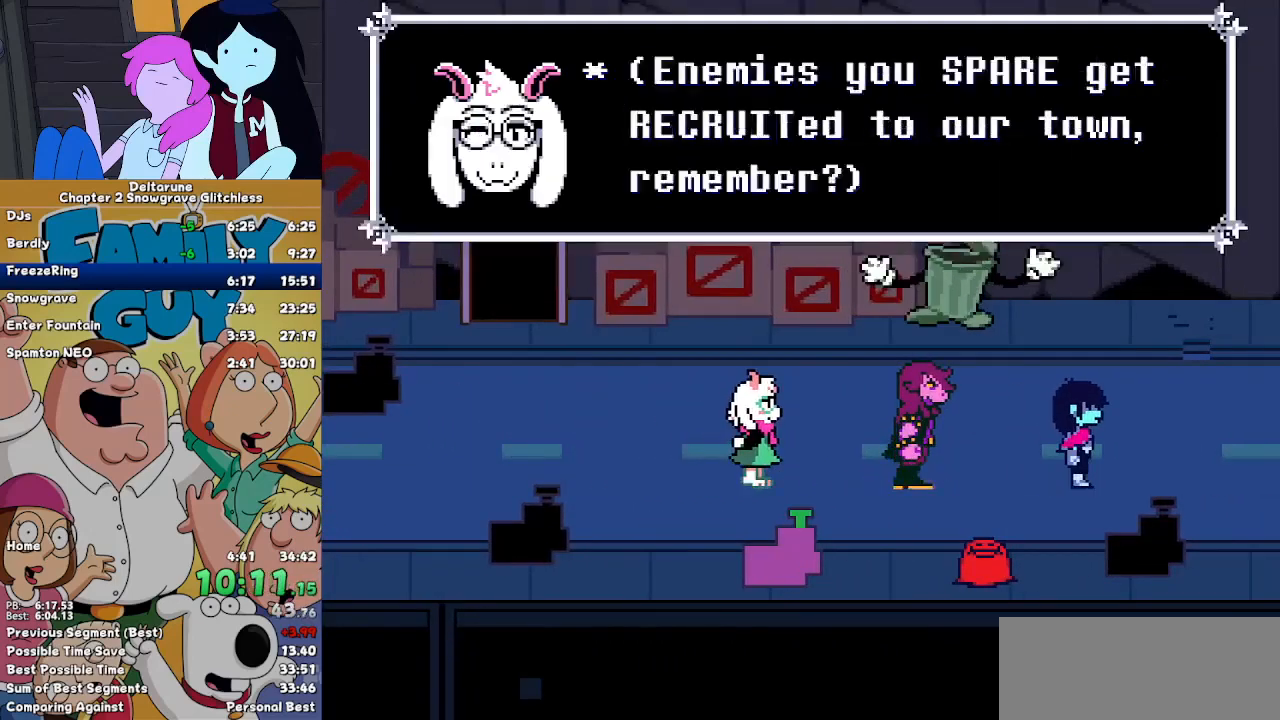
{"keys": ["right"], "events": []}
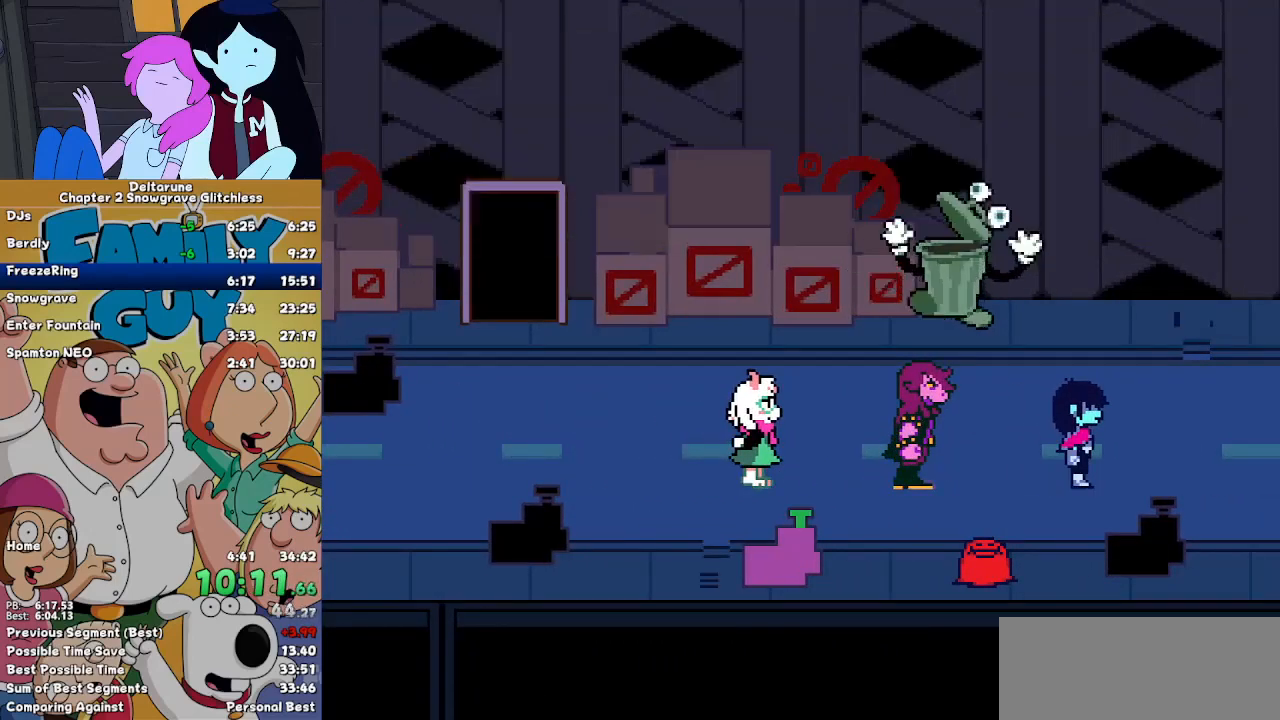
{"keys": ["right"], "events": []}
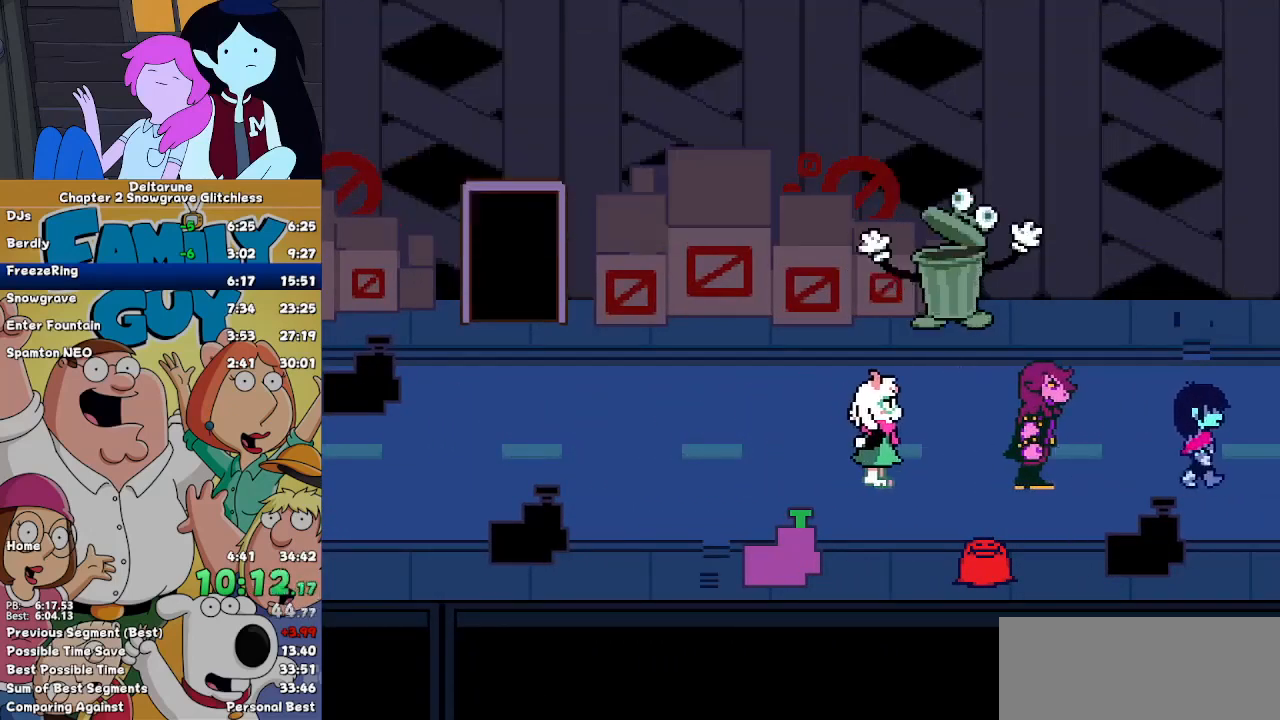
{"keys": ["right"], "events": []}
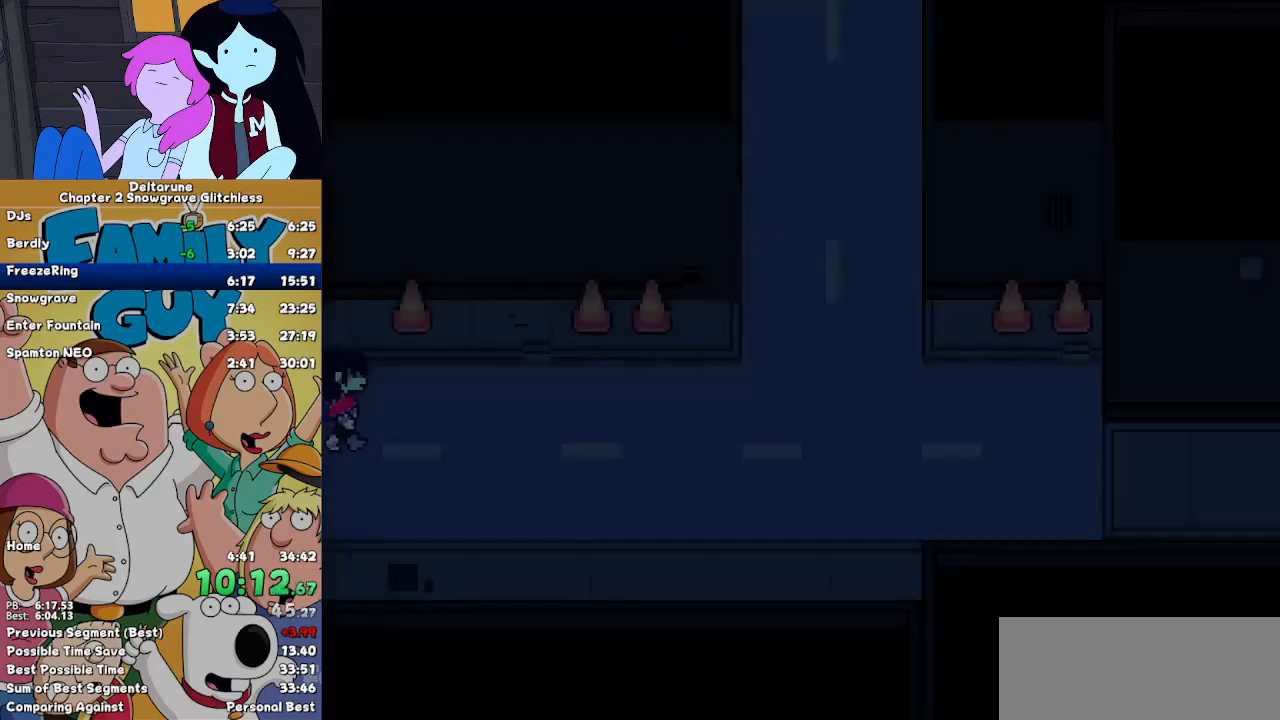
{"keys": ["right"], "events": []}
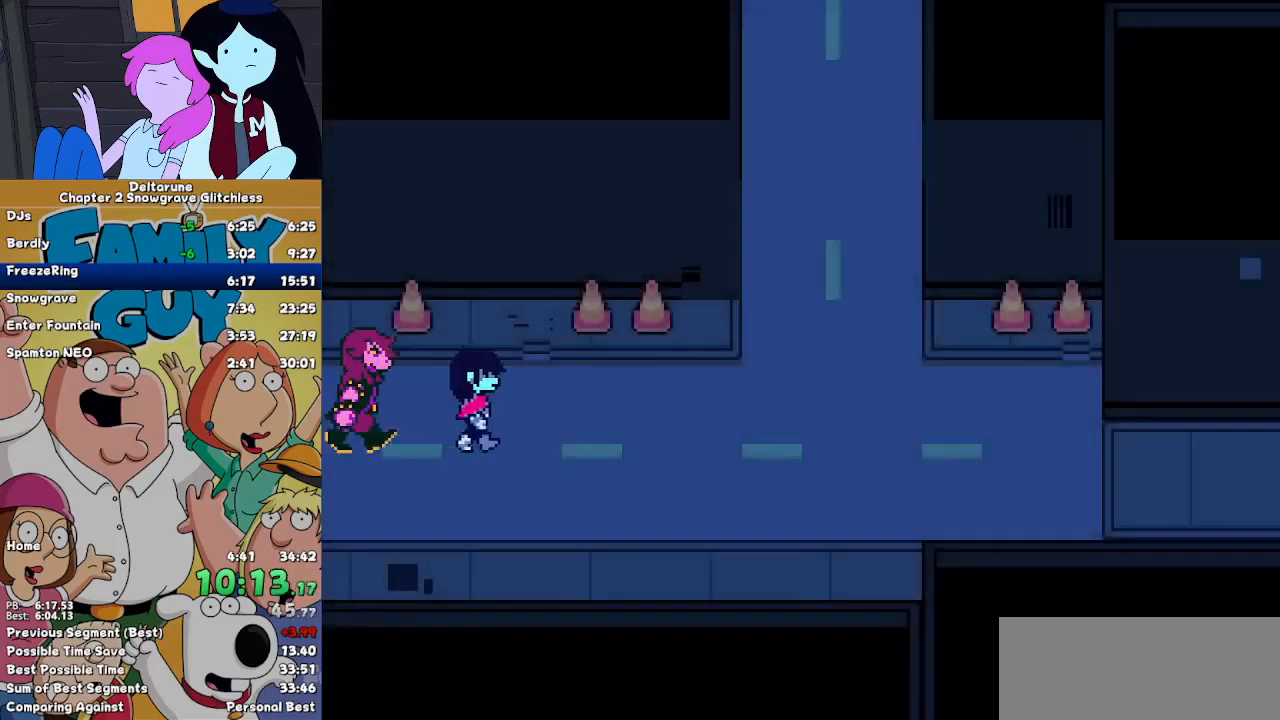
{"keys": ["right"], "events": []}
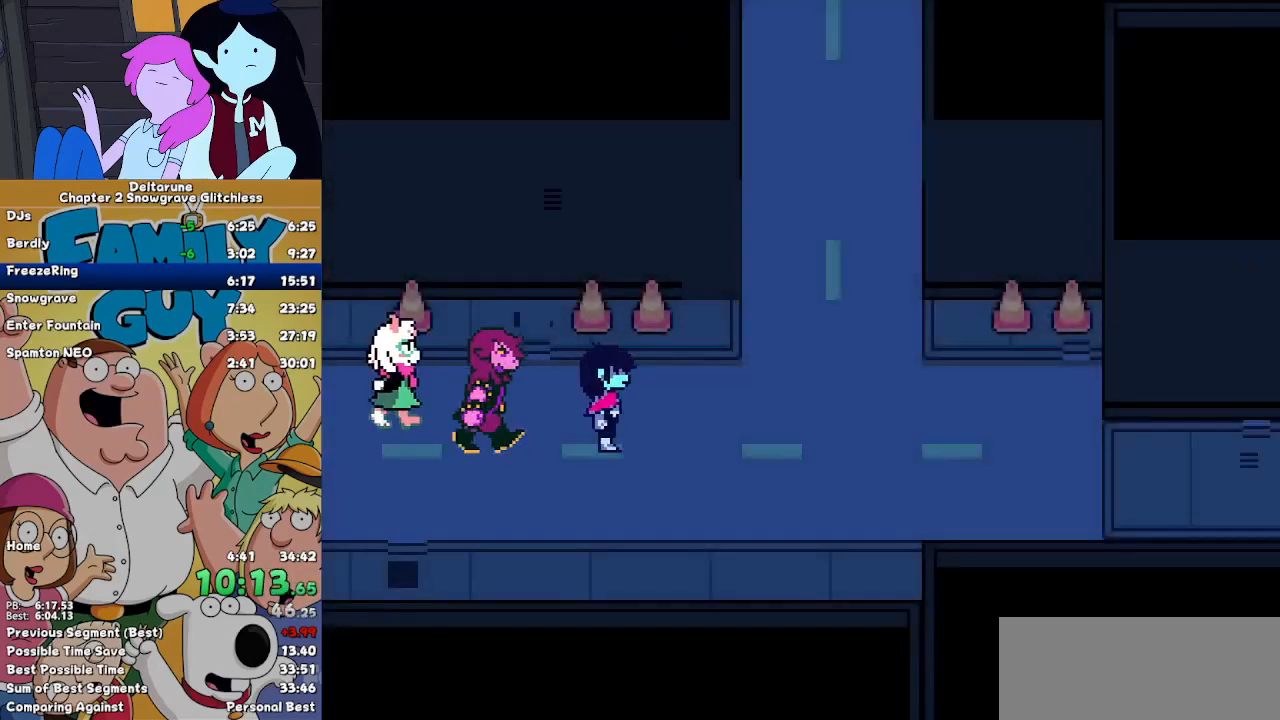
{"keys": ["right"], "events": []}
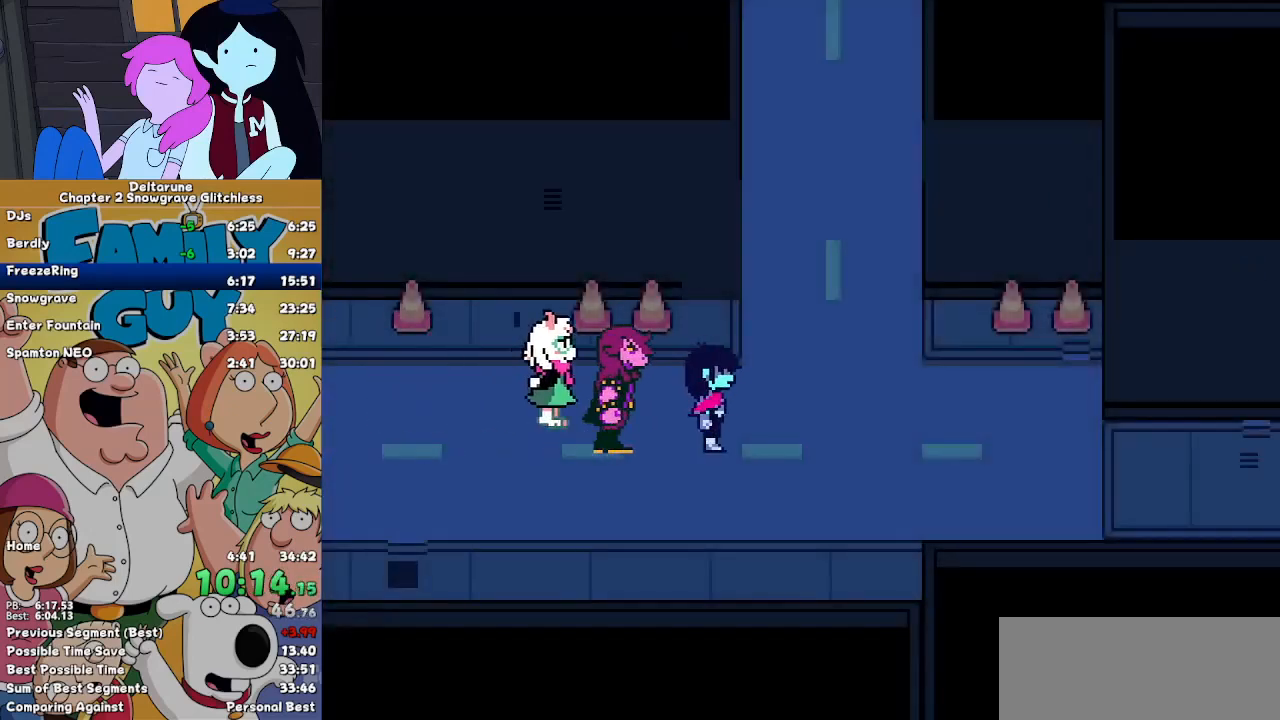
{"keys": ["right"], "events": []}